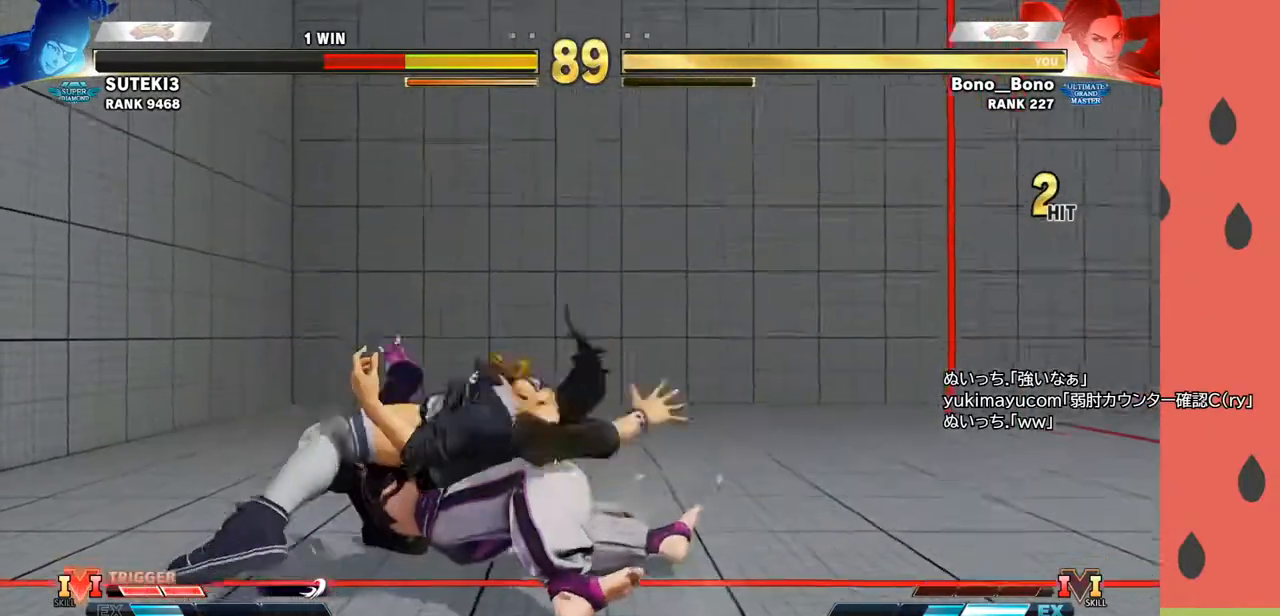
Gameplay with a controller (arcade stick); each line is a JSON object with the inputs held at the frame after it. "events" lists button and stick changes between this image and that frame as [ms after this image, input, new state], when the widget could be followed in between. Not read: L3 R3.
{"buttons": [], "left_stick": "down", "events": [[433, "left_stick", "down"]]}
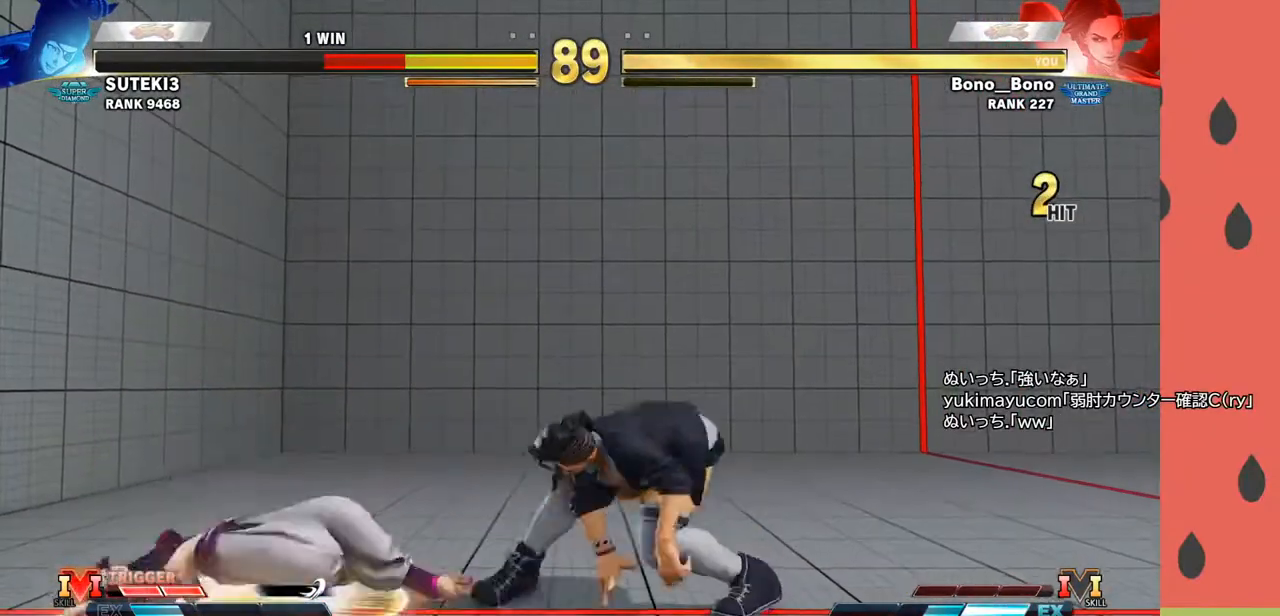
{"buttons": [], "left_stick": "right", "events": [[67, "left_stick", "left"], [200, "SQUARE", "down"], [200, "left_stick", "right"], [283, "SQUARE", "up"]]}
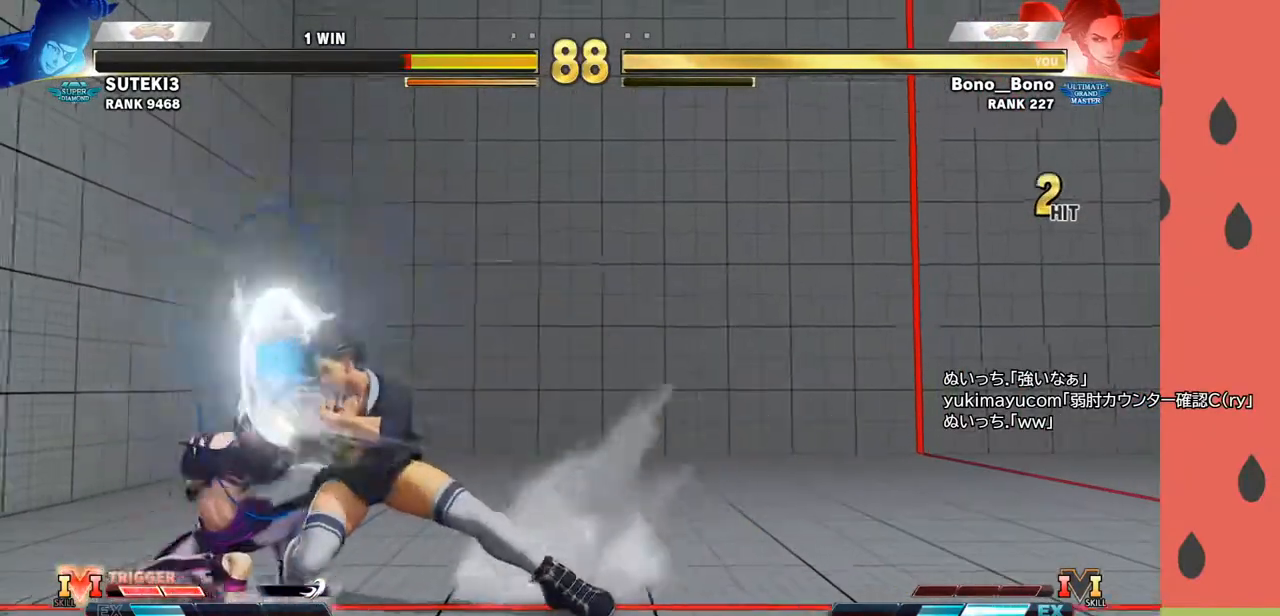
{"buttons": ["SQUARE"], "left_stick": "right", "events": [[350, "SQUARE", "down"], [400, "SQUARE", "up"], [467, "SQUARE", "down"]]}
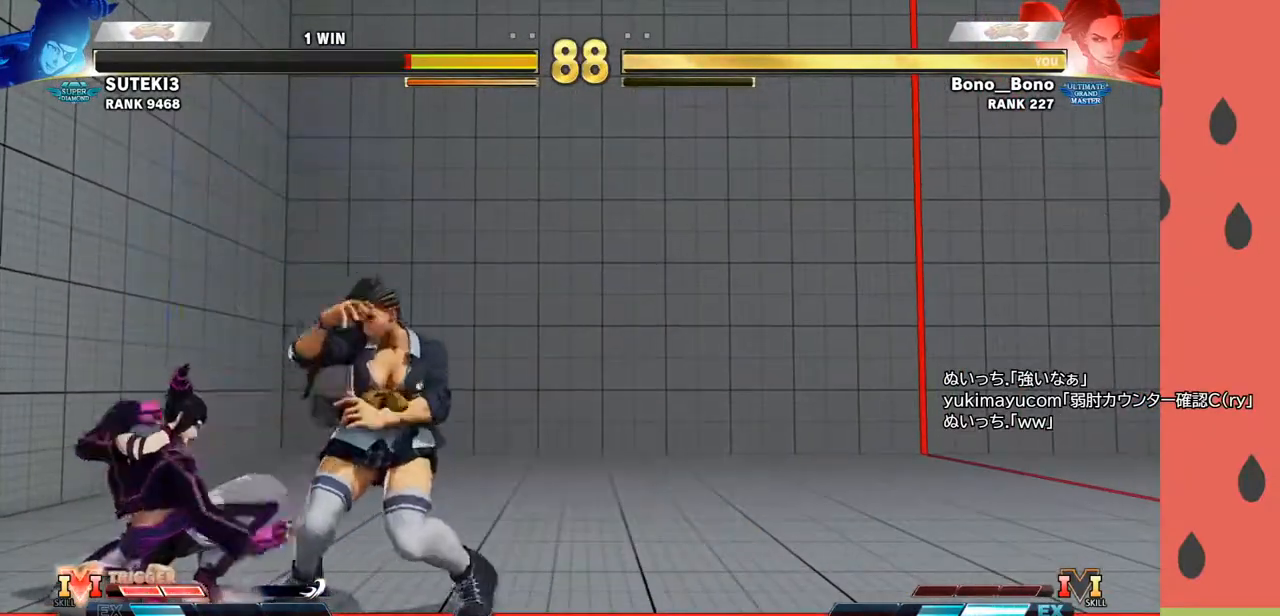
{"buttons": ["CIRCLE"], "left_stick": "down", "events": [[17, "SQUARE", "up"], [50, "SQUARE", "down"], [117, "SQUARE", "up"], [483, "CIRCLE", "down"], [483, "left_stick", "down"]]}
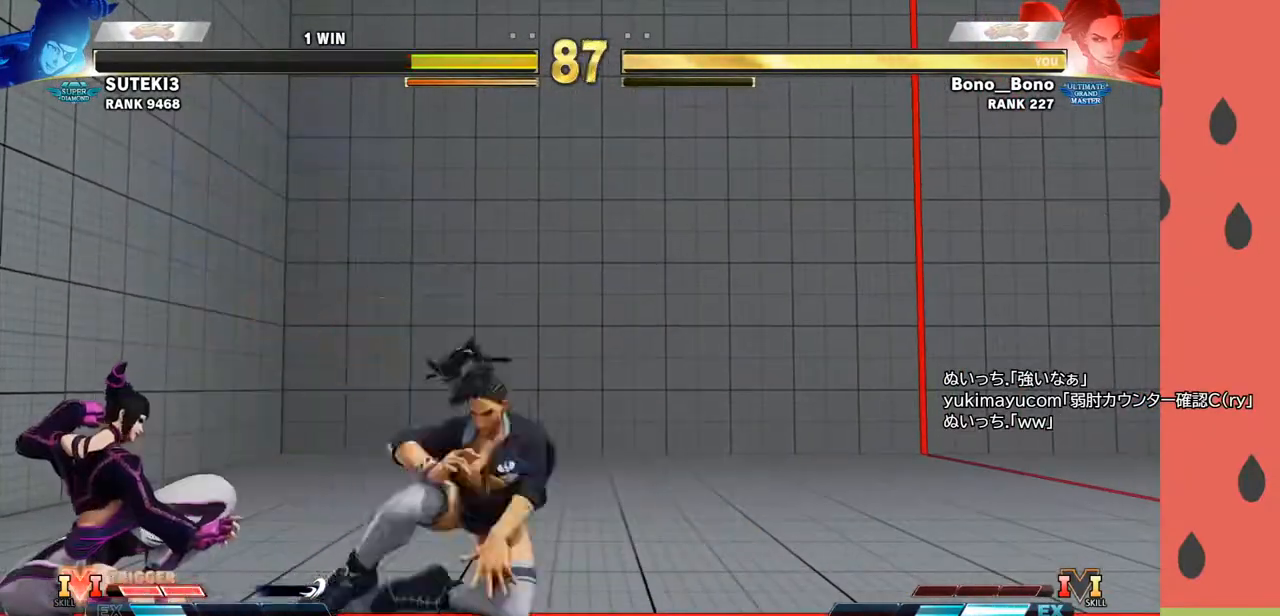
{"buttons": [], "left_stick": "right", "events": [[83, "CIRCLE", "up"], [83, "left_stick", "down-right"], [217, "left_stick", "down"], [433, "left_stick", "right"]]}
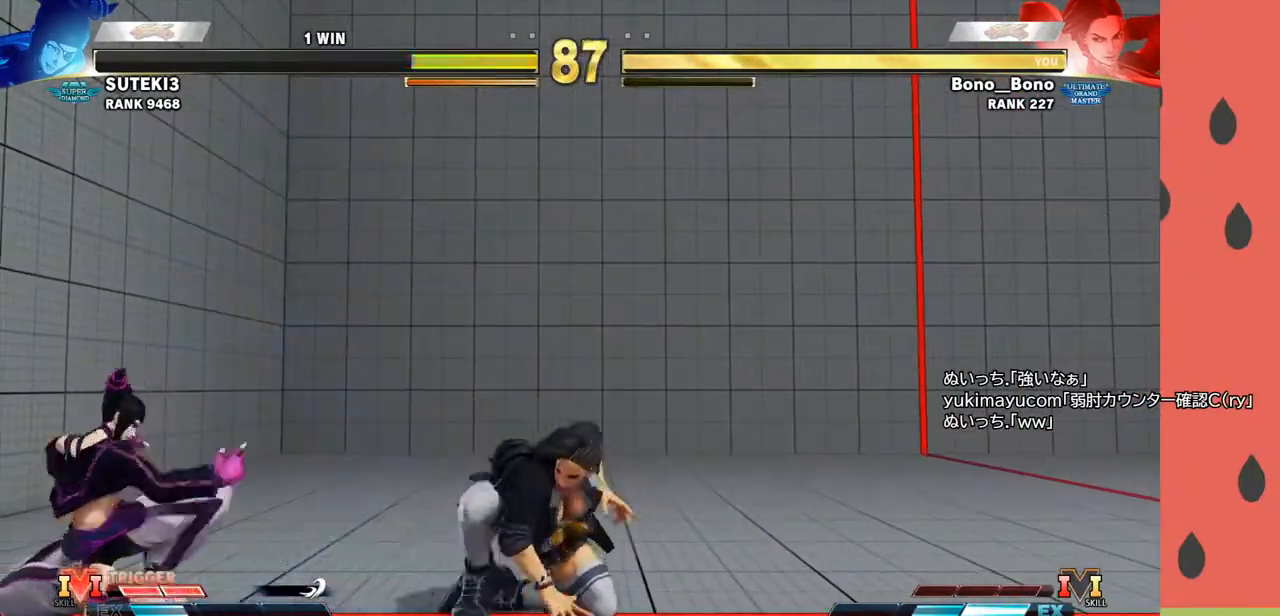
{"buttons": [], "left_stick": "right", "events": [[300, "left_stick", "down-right"], [400, "left_stick", "right"]]}
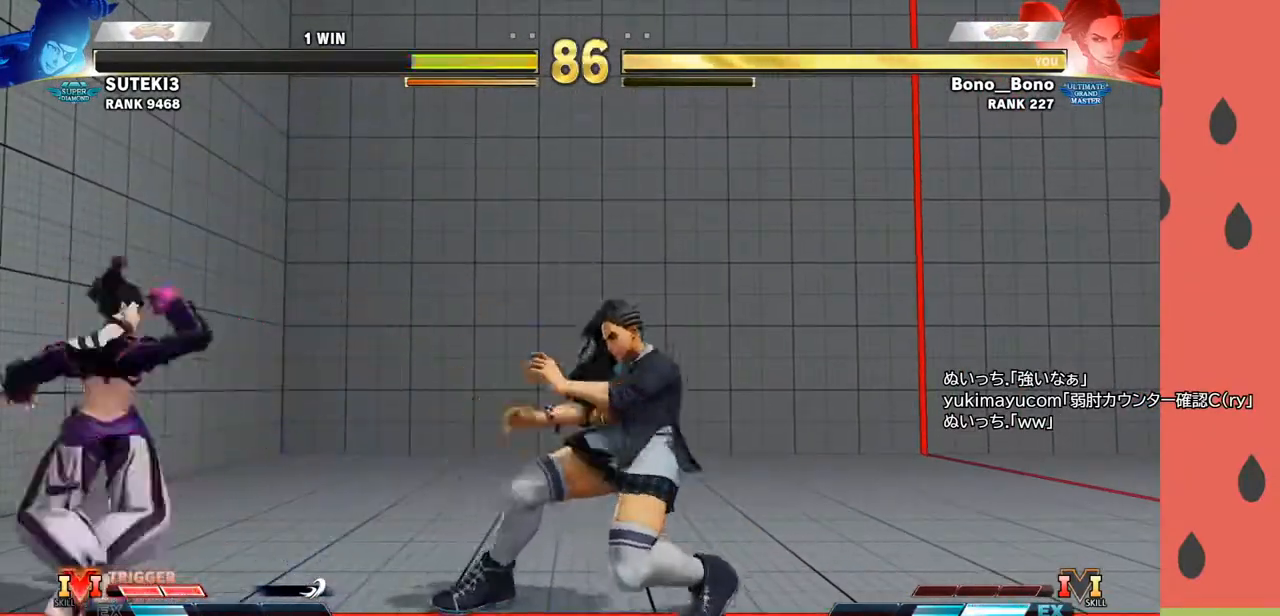
{"buttons": [], "left_stick": "down-right", "events": [[117, "left_stick", "center"], [167, "left_stick", "left"], [233, "left_stick", "center"], [283, "left_stick", "left"], [433, "left_stick", "center"], [500, "left_stick", "down-right"]]}
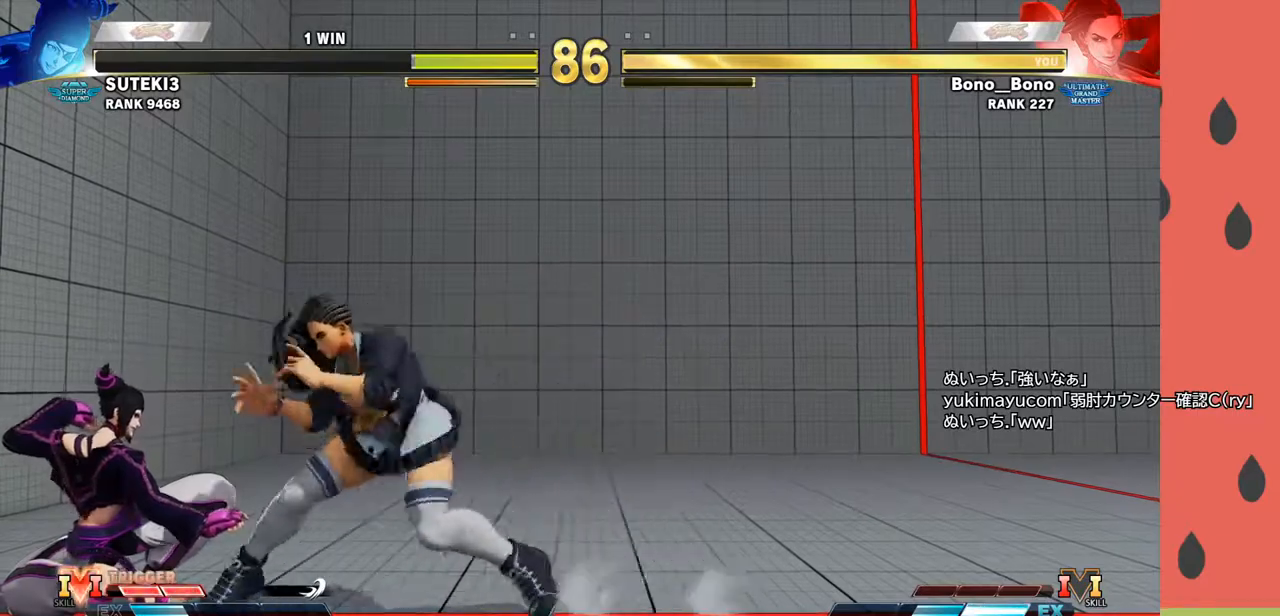
{"buttons": [], "left_stick": "down", "events": [[50, "CROSS", "down"], [133, "CROSS", "up"], [267, "left_stick", "left"], [500, "left_stick", "down"]]}
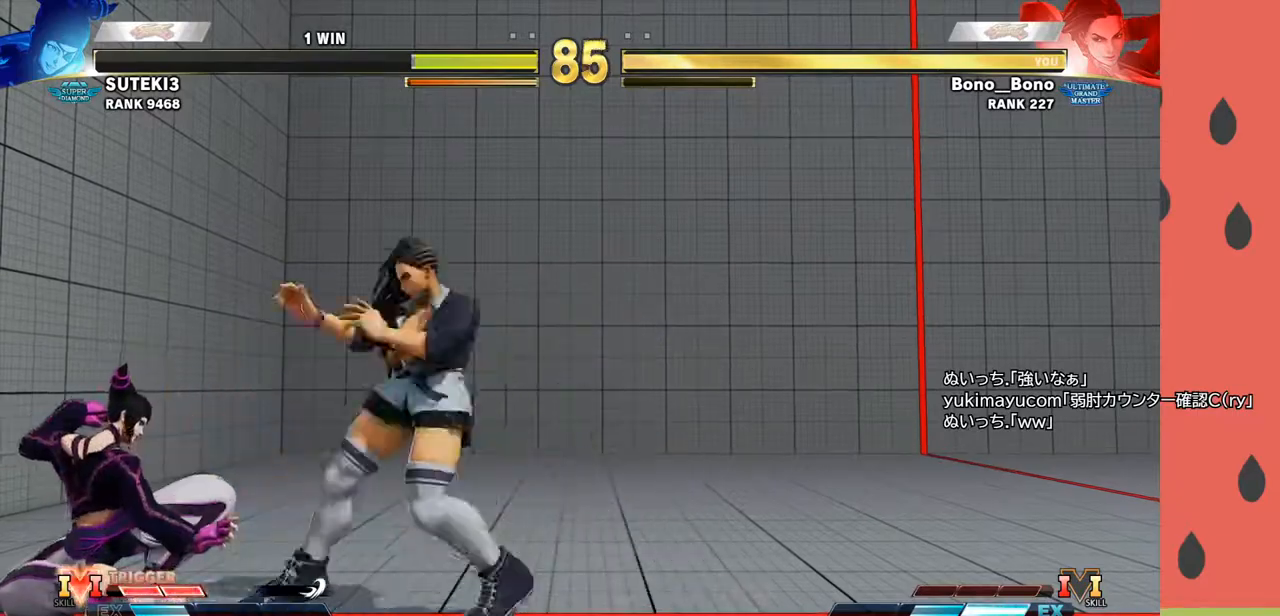
{"buttons": [], "left_stick": "down-right", "events": [[17, "left_stick", "down-right"], [50, "CIRCLE", "down"], [133, "CIRCLE", "up"]]}
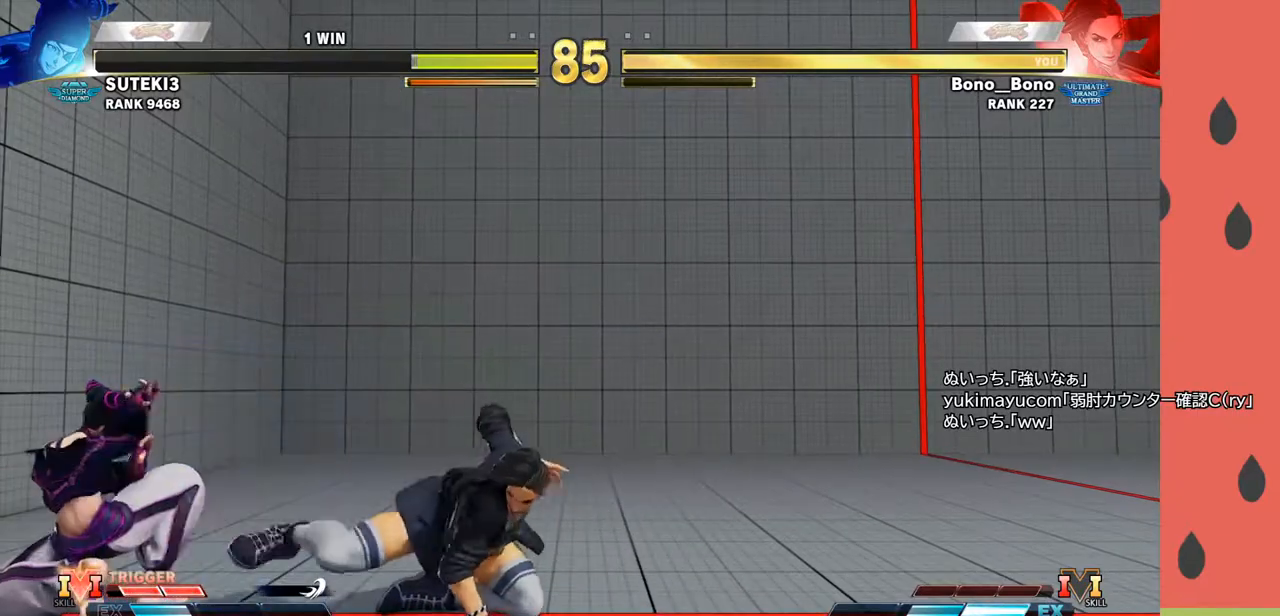
{"buttons": [], "left_stick": "left", "events": [[100, "CIRCLE", "down"], [150, "left_stick", "down-left"], [183, "CIRCLE", "up"], [233, "left_stick", "up-left"], [283, "left_stick", "down-left"], [383, "left_stick", "left"]]}
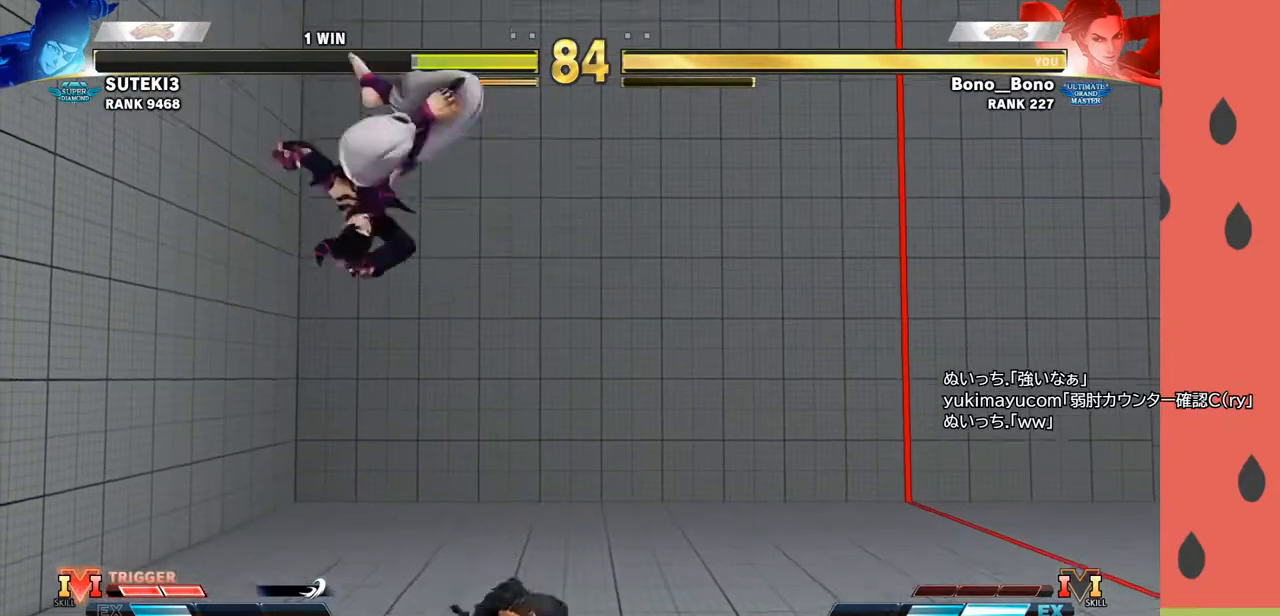
{"buttons": [], "left_stick": "down-left", "events": [[333, "SQUARE", "down"], [417, "SQUARE", "up"], [500, "left_stick", "down-left"]]}
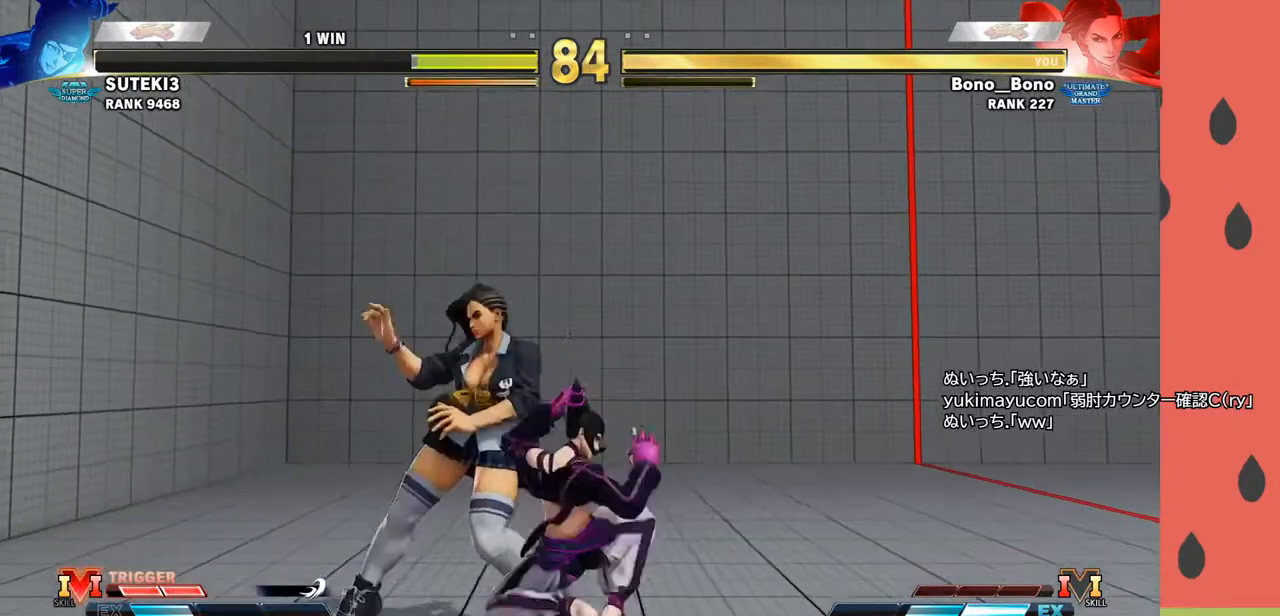
{"buttons": [], "left_stick": "left", "events": [[183, "left_stick", "left"]]}
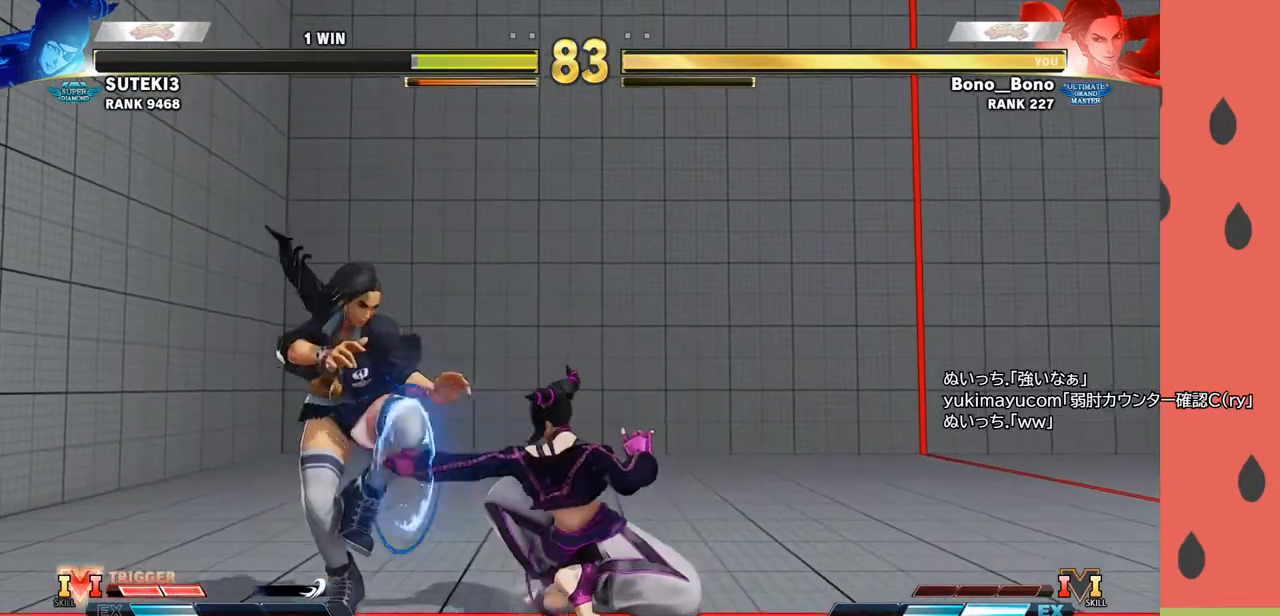
{"buttons": [], "left_stick": "down-left", "events": [[133, "left_stick", "down-left"]]}
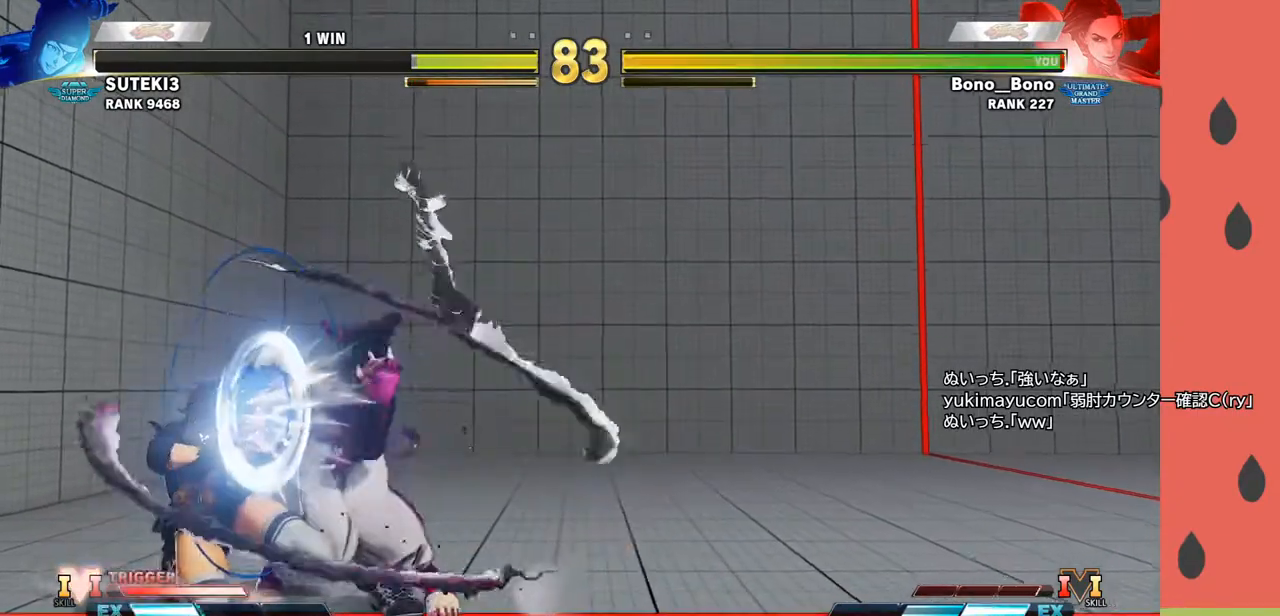
{"buttons": [], "left_stick": "left", "events": [[183, "left_stick", "left"]]}
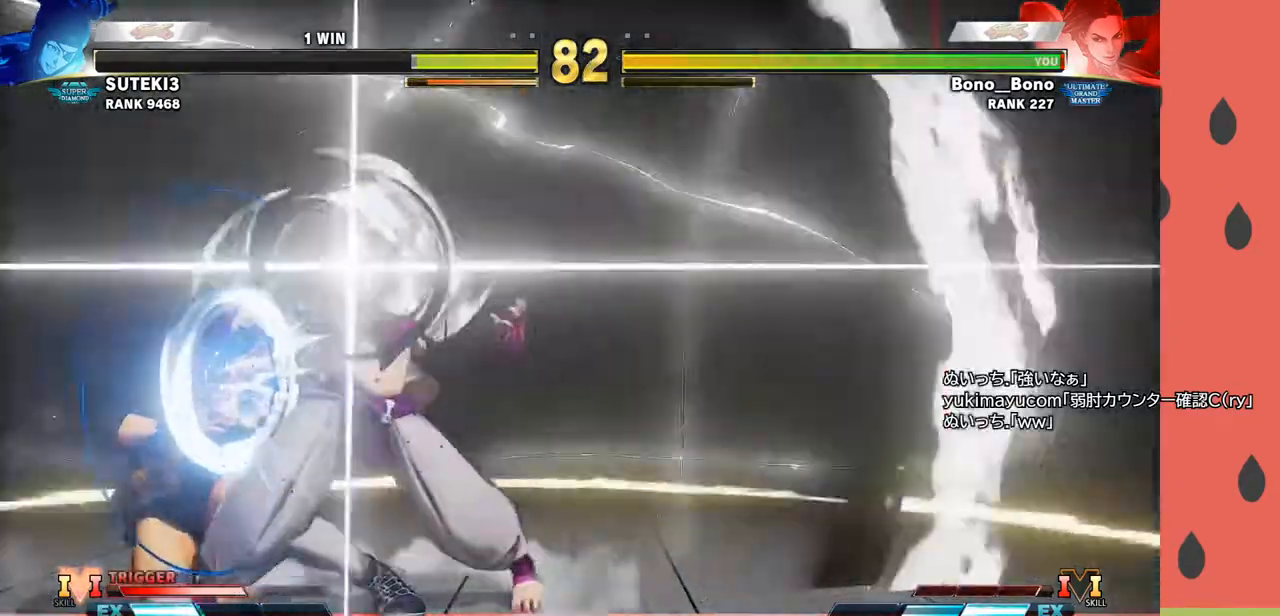
{"buttons": [], "left_stick": "down-left", "events": [[167, "left_stick", "down-left"]]}
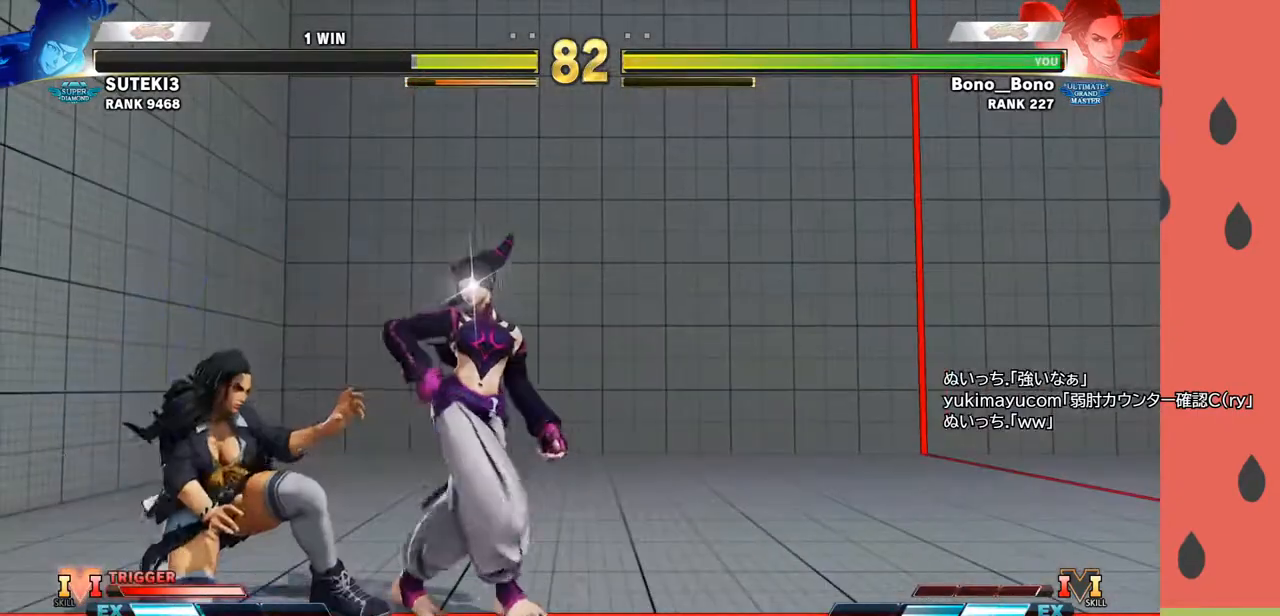
{"buttons": [], "left_stick": "down-left", "events": [[33, "left_stick", "left"], [67, "SQUARE", "down"], [133, "SQUARE", "up"], [267, "left_stick", "down-left"]]}
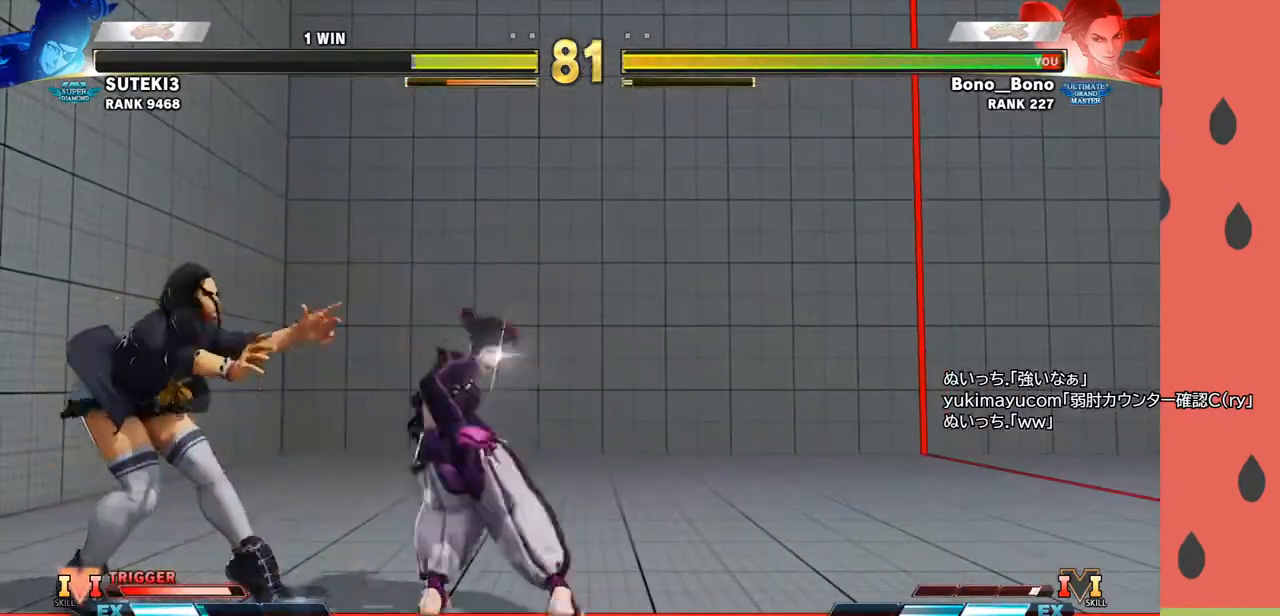
{"buttons": [], "left_stick": "left", "events": [[150, "left_stick", "left"]]}
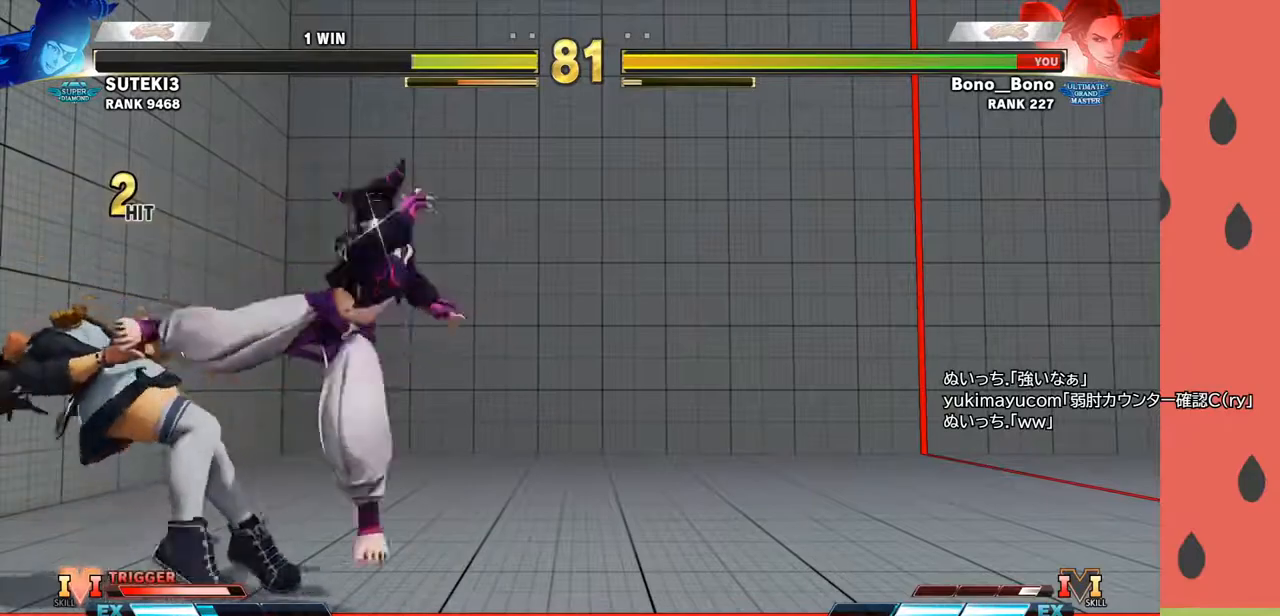
{"buttons": [], "left_stick": "left", "events": []}
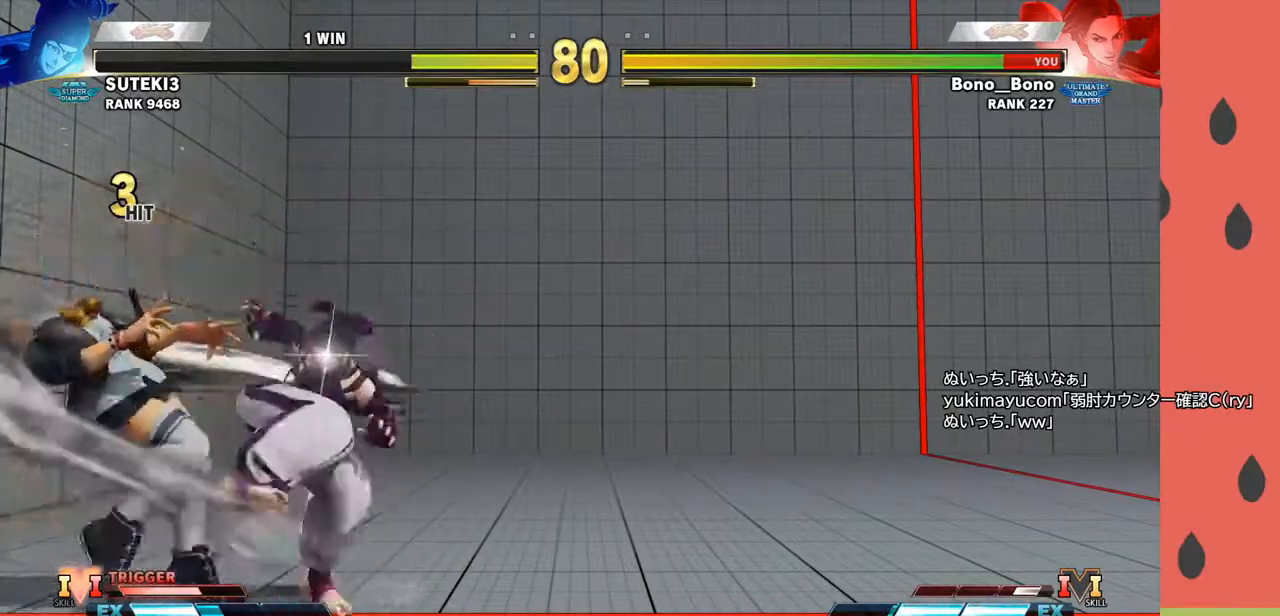
{"buttons": [], "left_stick": "center", "events": [[350, "left_stick", "center"]]}
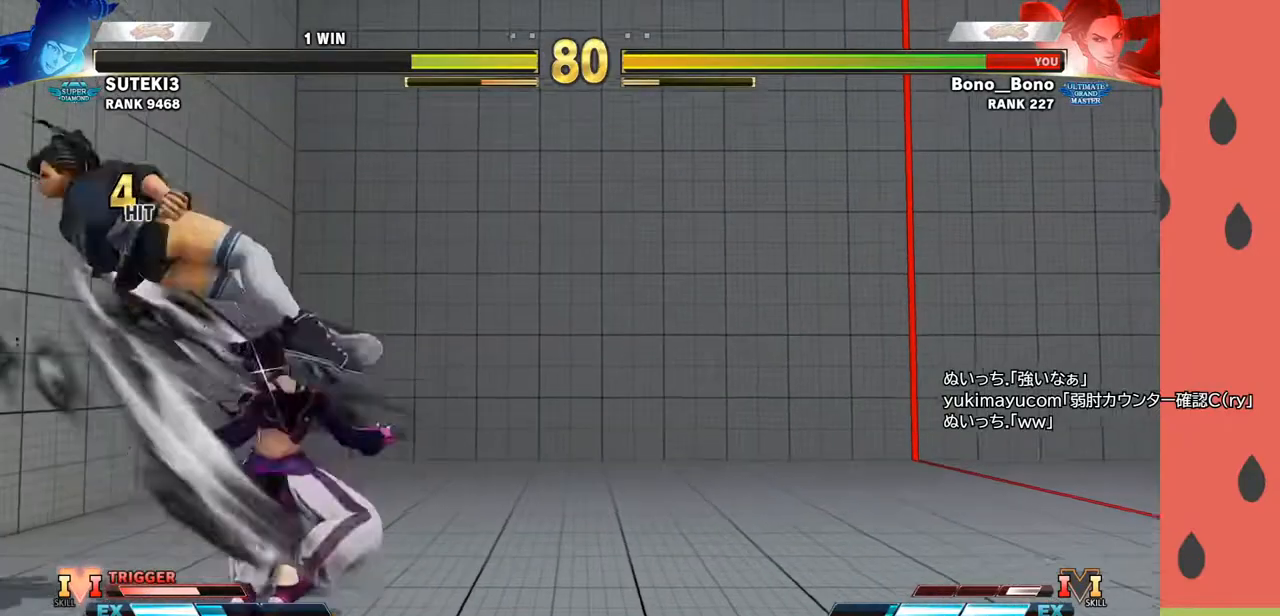
{"buttons": [], "left_stick": "left", "events": [[183, "left_stick", "down"], [283, "left_stick", "center"], [333, "left_stick", "down"], [467, "left_stick", "left"]]}
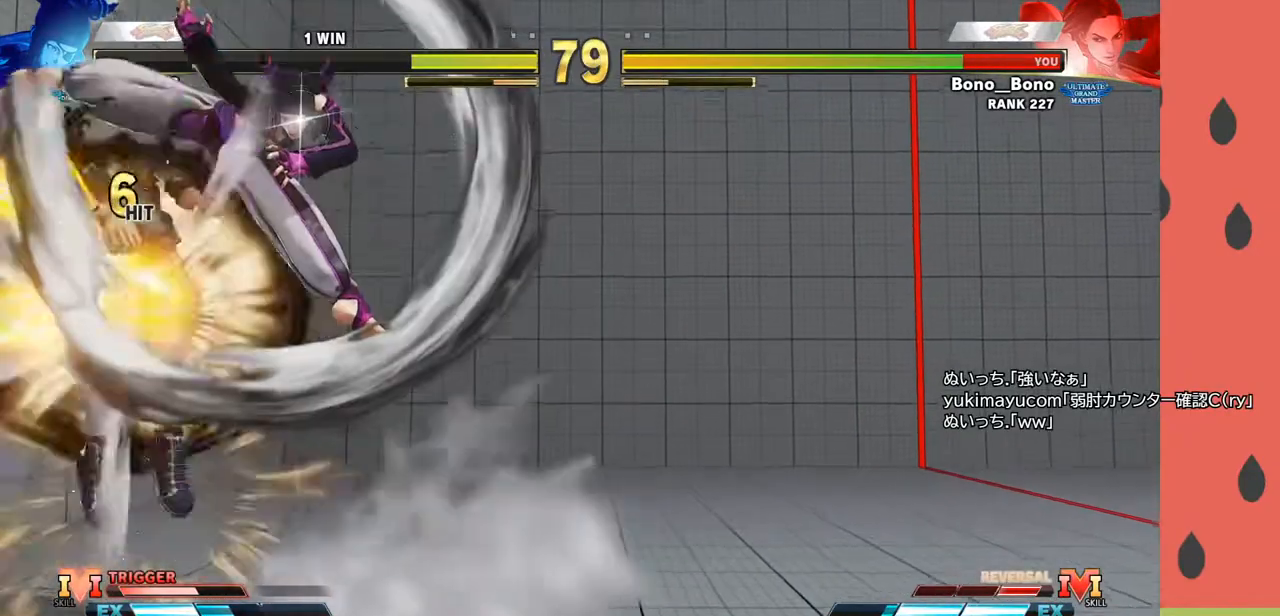
{"buttons": [], "left_stick": "center", "events": [[133, "left_stick", "center"]]}
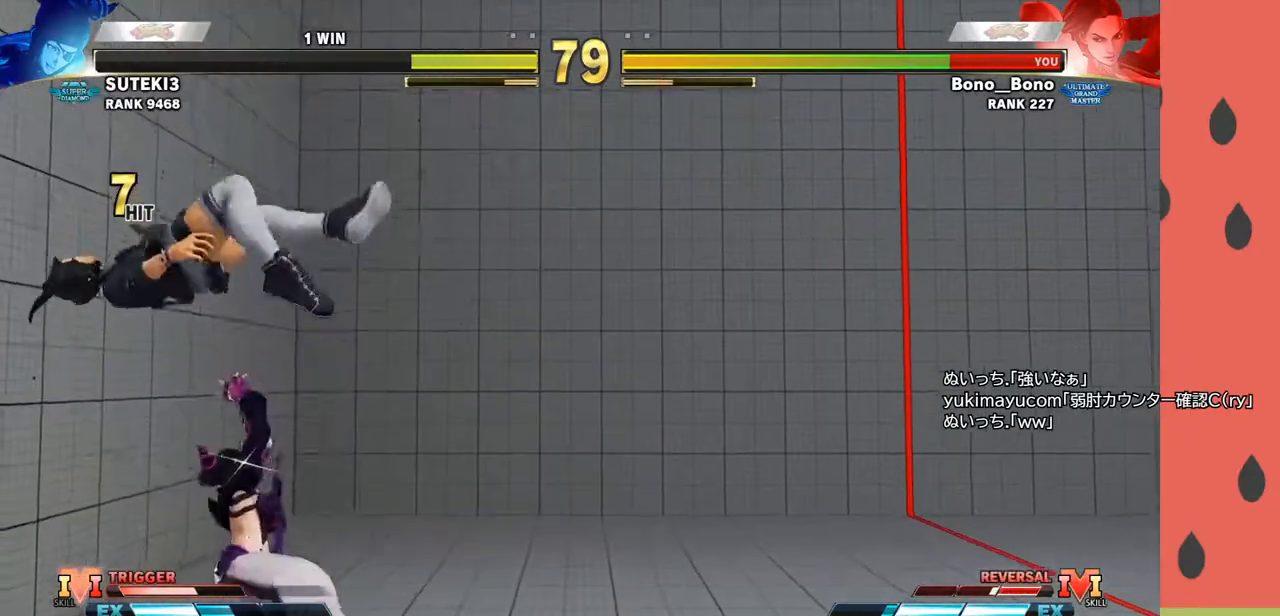
{"buttons": [], "left_stick": "center", "events": [[67, "left_stick", "left"], [150, "left_stick", "center"], [233, "left_stick", "left"], [333, "left_stick", "center"], [383, "left_stick", "left"], [500, "left_stick", "center"]]}
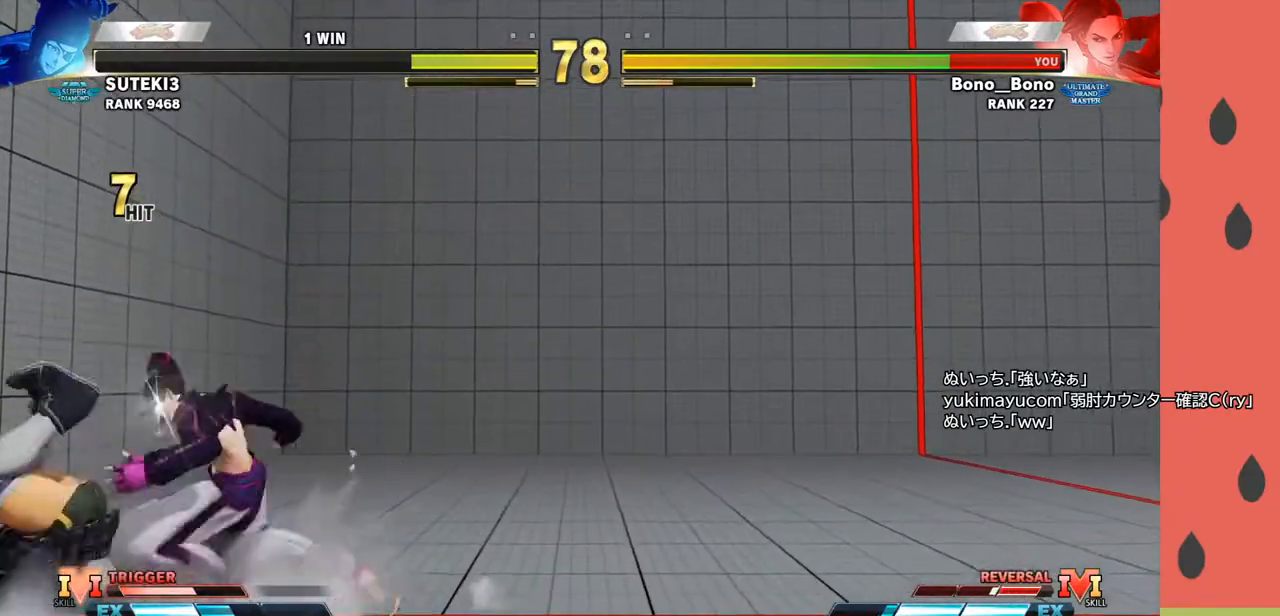
{"buttons": [], "left_stick": "left", "events": [[50, "left_stick", "left"], [133, "left_stick", "center"], [183, "left_stick", "left"]]}
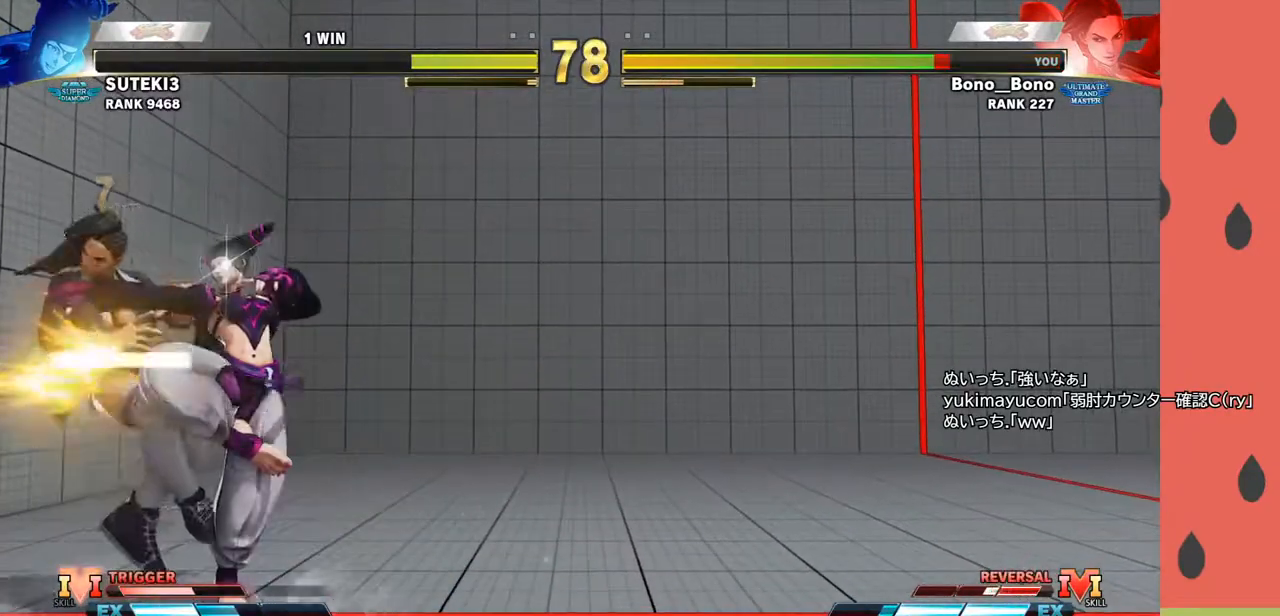
{"buttons": ["CROSS", "SQUARE"], "left_stick": "left", "events": [[117, "CROSS", "down"], [117, "SQUARE", "down"], [167, "CROSS", "up"], [167, "SQUARE", "up"], [250, "CROSS", "down"], [267, "SQUARE", "down"], [300, "CROSS", "up"], [300, "SQUARE", "up"], [367, "CROSS", "down"], [367, "SQUARE", "down"], [417, "CROSS", "up"], [417, "SQUARE", "up"], [467, "CROSS", "down"], [467, "SQUARE", "down"]]}
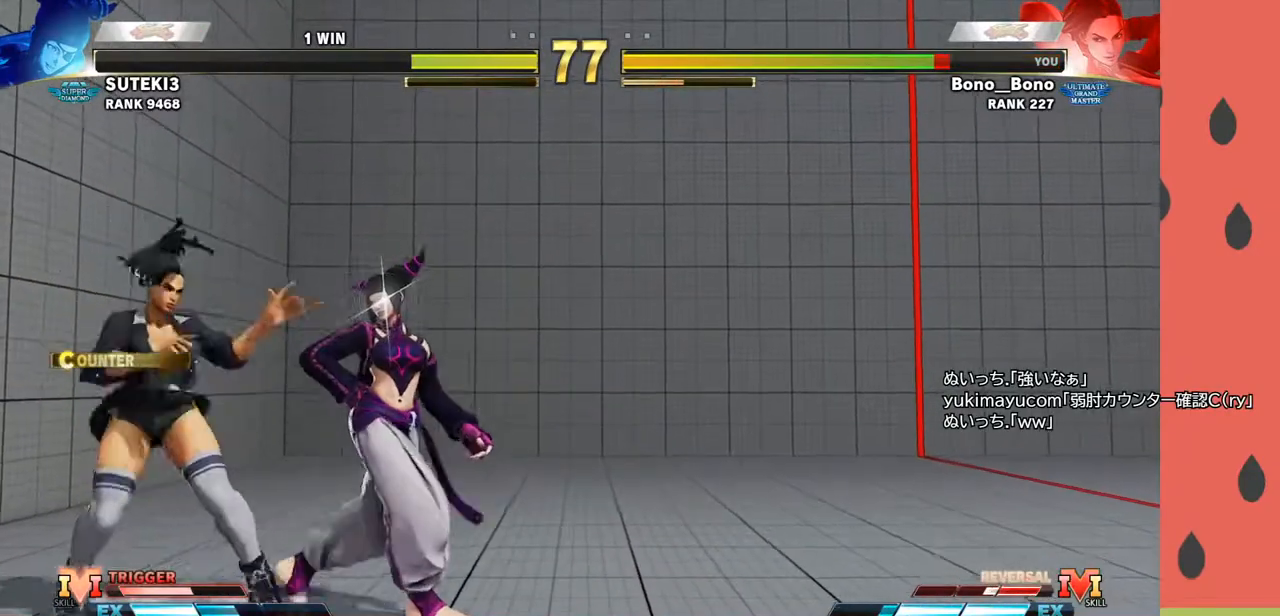
{"buttons": [], "left_stick": "down-left", "events": [[33, "CROSS", "up"], [33, "SQUARE", "up"], [183, "left_stick", "down-left"]]}
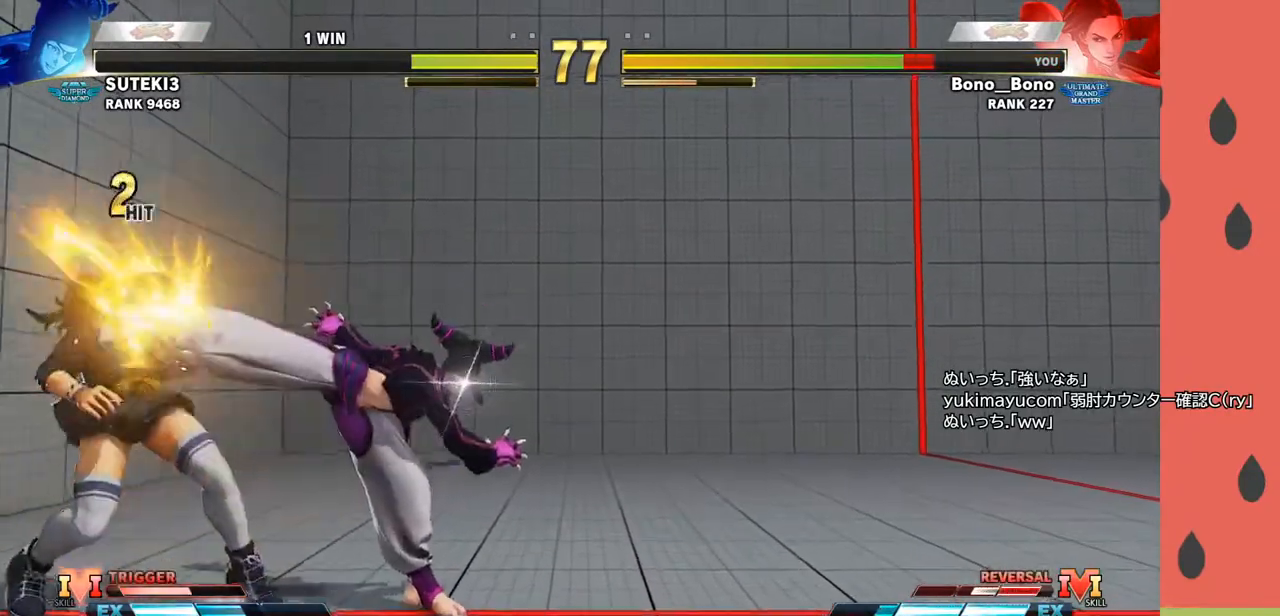
{"buttons": [], "left_stick": "down-left", "events": []}
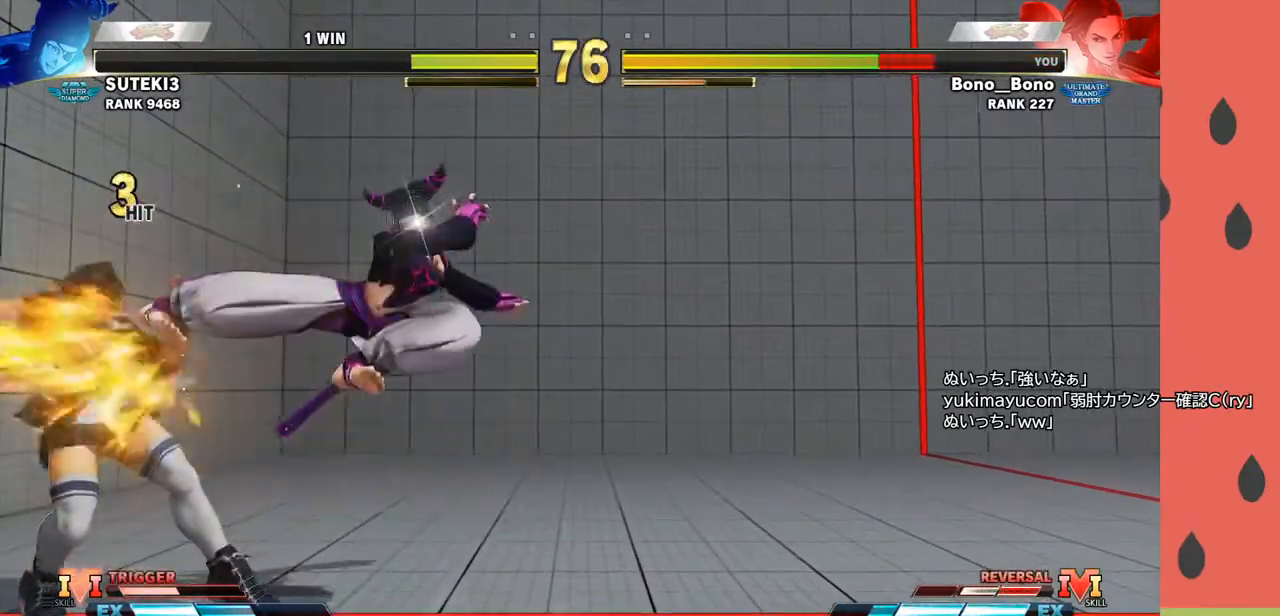
{"buttons": [], "left_stick": "down-left", "events": []}
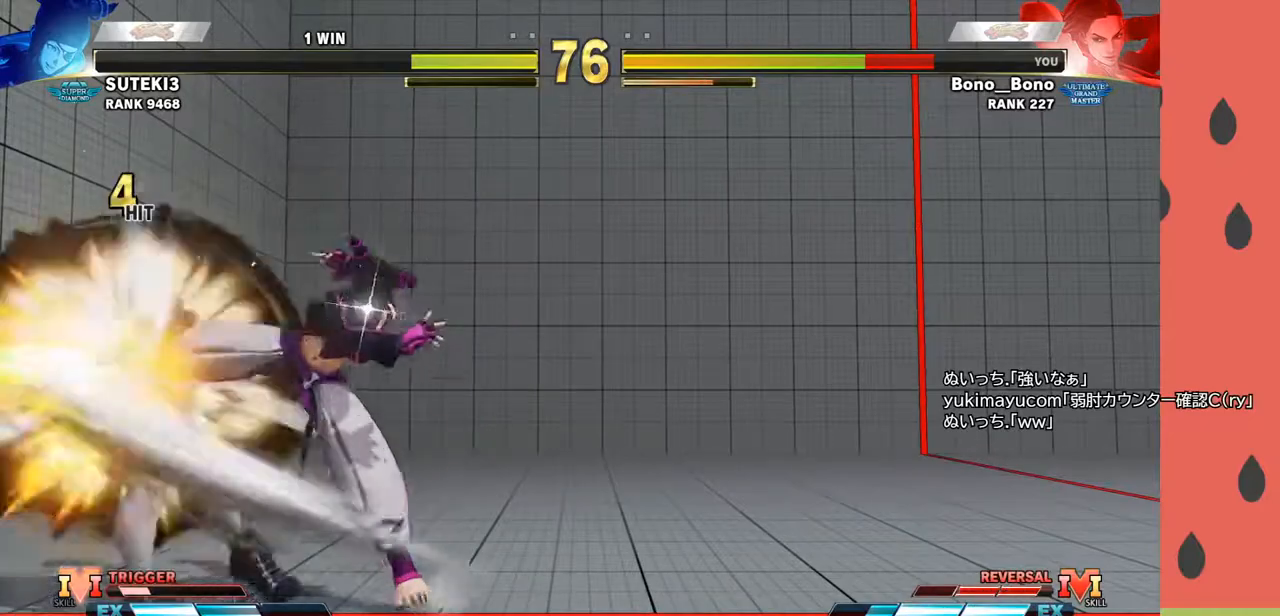
{"buttons": [], "left_stick": "down-left", "events": []}
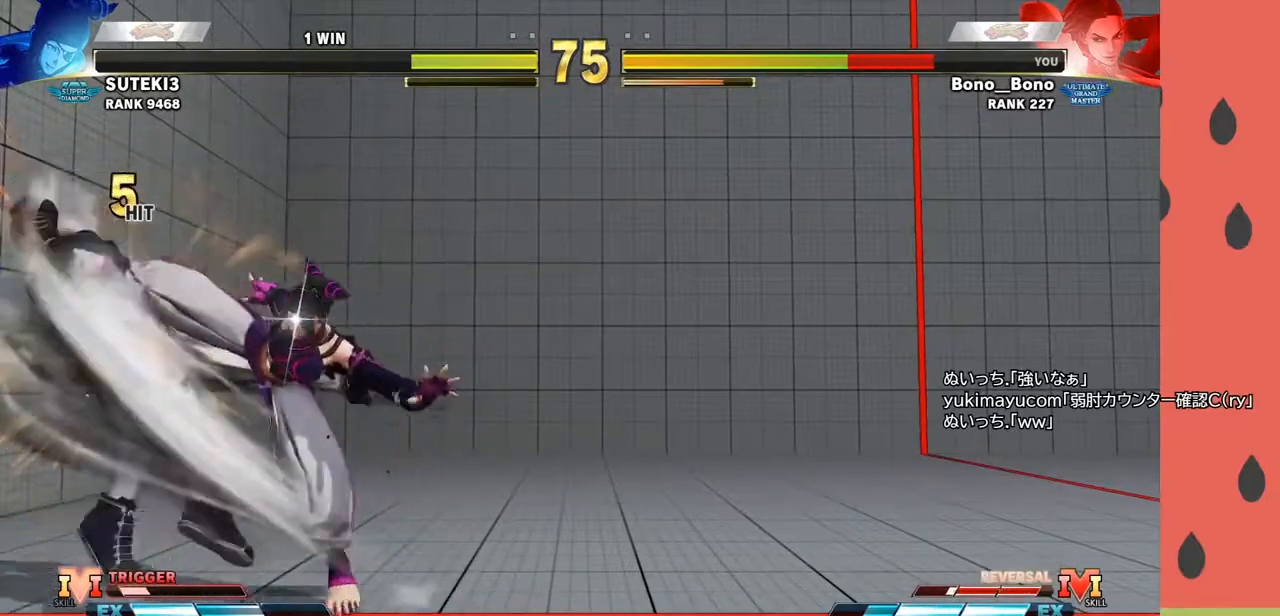
{"buttons": [], "left_stick": "center", "events": [[233, "left_stick", "center"], [367, "left_stick", "down"], [467, "left_stick", "center"]]}
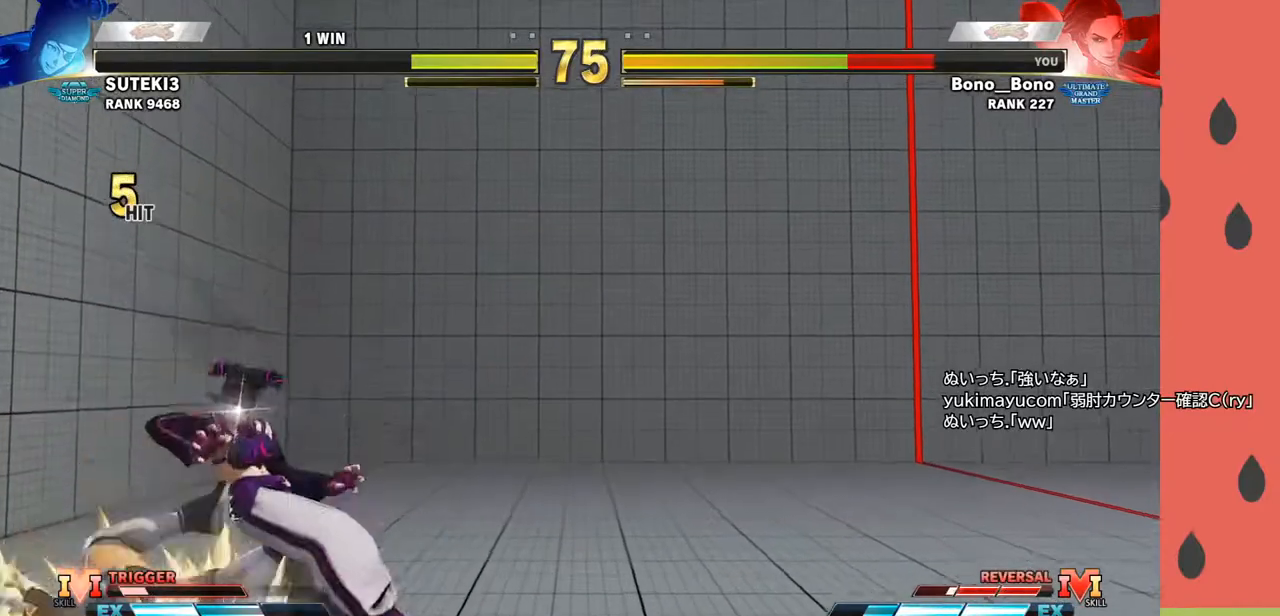
{"buttons": [], "left_stick": "down-left", "events": [[33, "left_stick", "down"], [233, "left_stick", "down-left"]]}